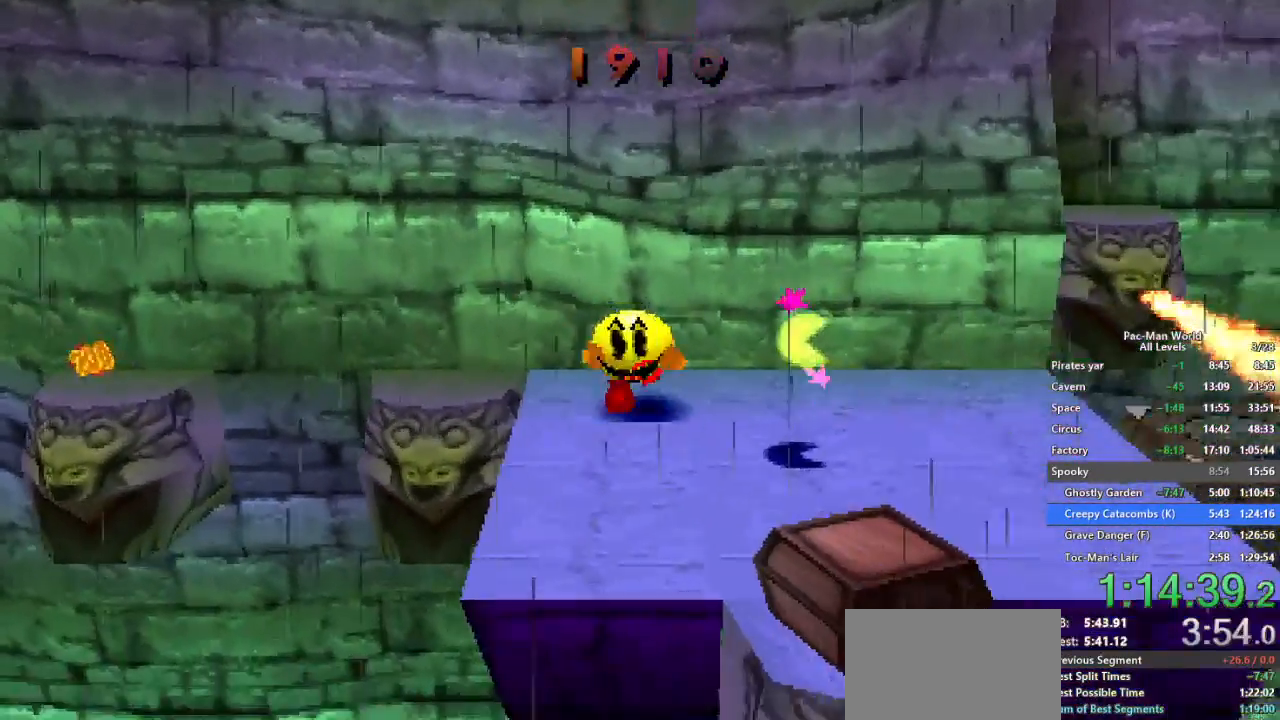
Gameplay with a controller (Xbox layout); each line is a JSON object with the inputs held at the frame after it. "button_events" lists button changes between this image and that frame as [ms after this image, input, new state], when the widget could be followed in between (sticks are given only as held states). Not read: HOME L1 L2 L3 R1 R2 R3 SELECT START X Y.
{"buttons": ["A"], "left_stick": "right", "right_stick": "center", "button_events": [[350, "A", "down"]]}
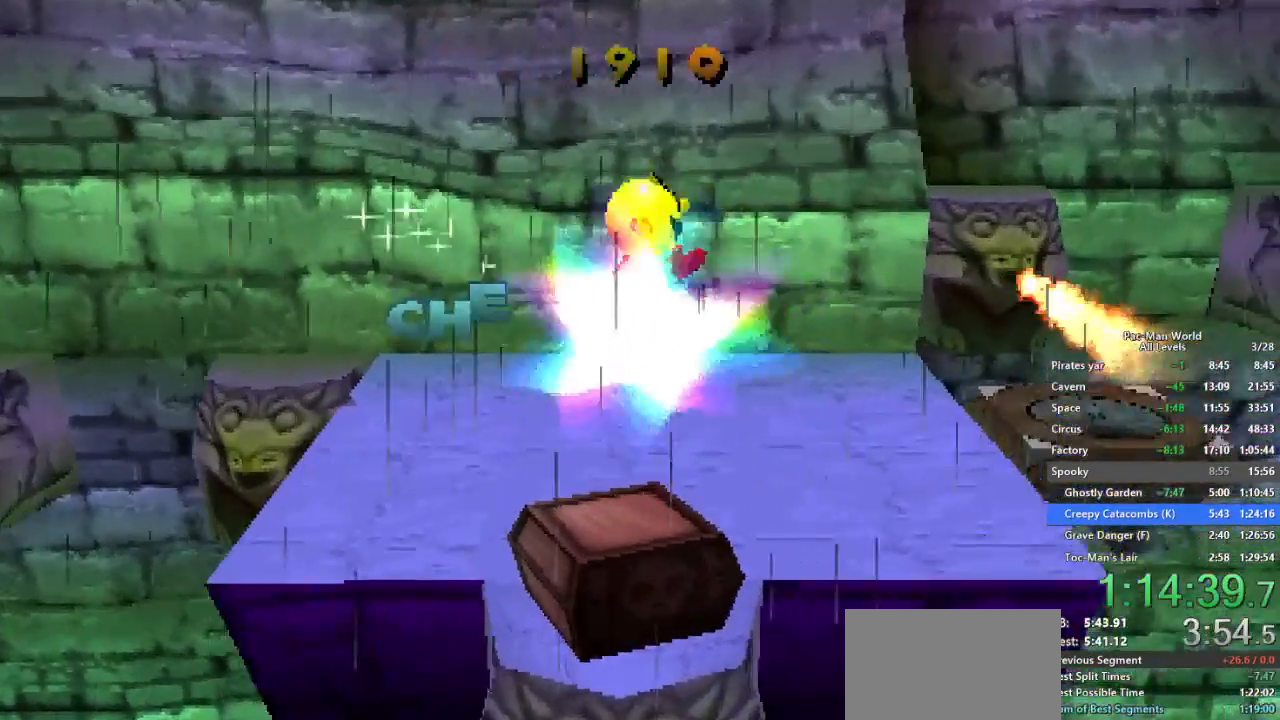
{"buttons": ["A"], "left_stick": "center", "right_stick": "center", "button_events": [[17, "A", "up"], [267, "A", "down"], [383, "A", "up"], [500, "A", "down"]]}
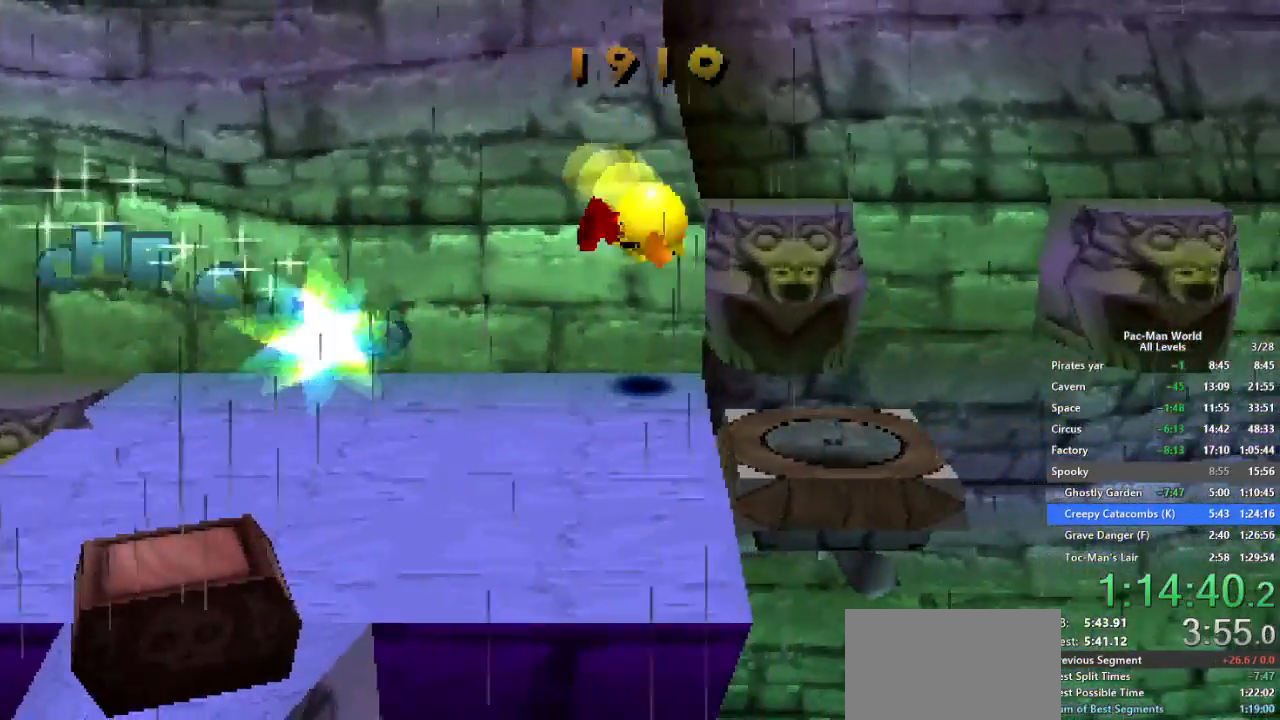
{"buttons": [], "left_stick": "up", "right_stick": "center", "button_events": [[267, "A", "up"]]}
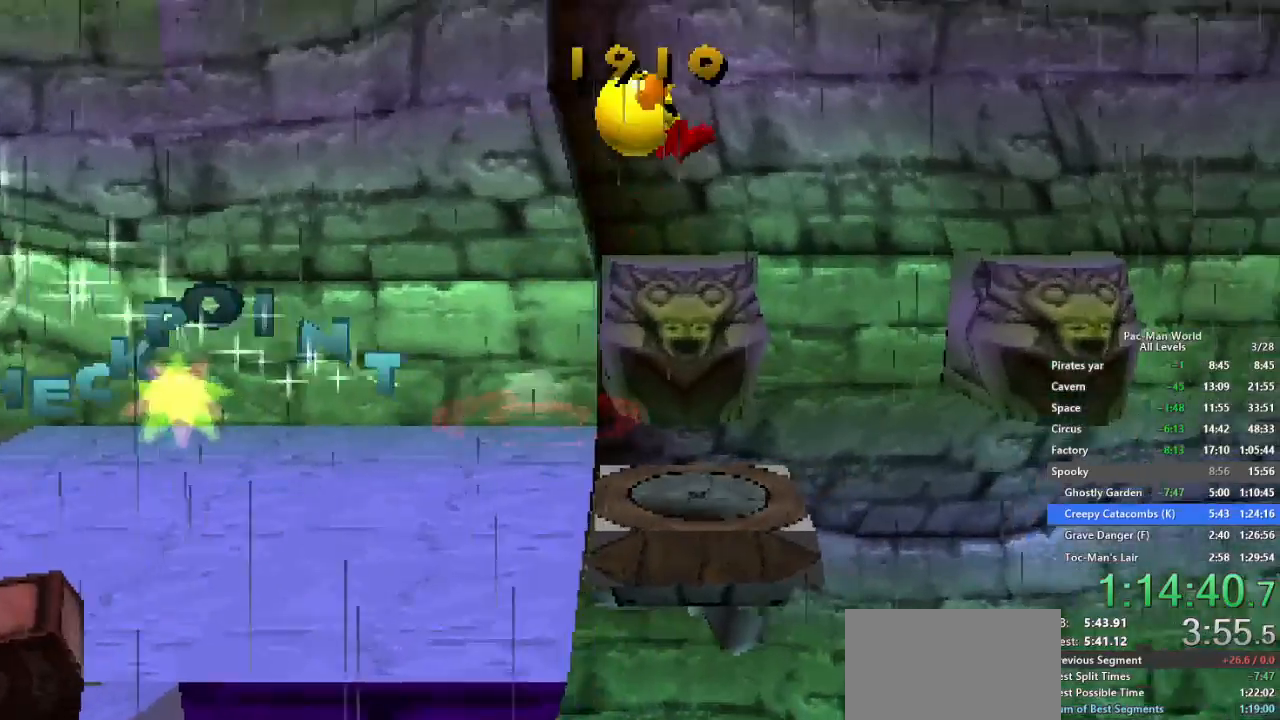
{"buttons": [], "left_stick": "right", "right_stick": "center", "button_events": [[217, "A", "down"], [383, "A", "up"]]}
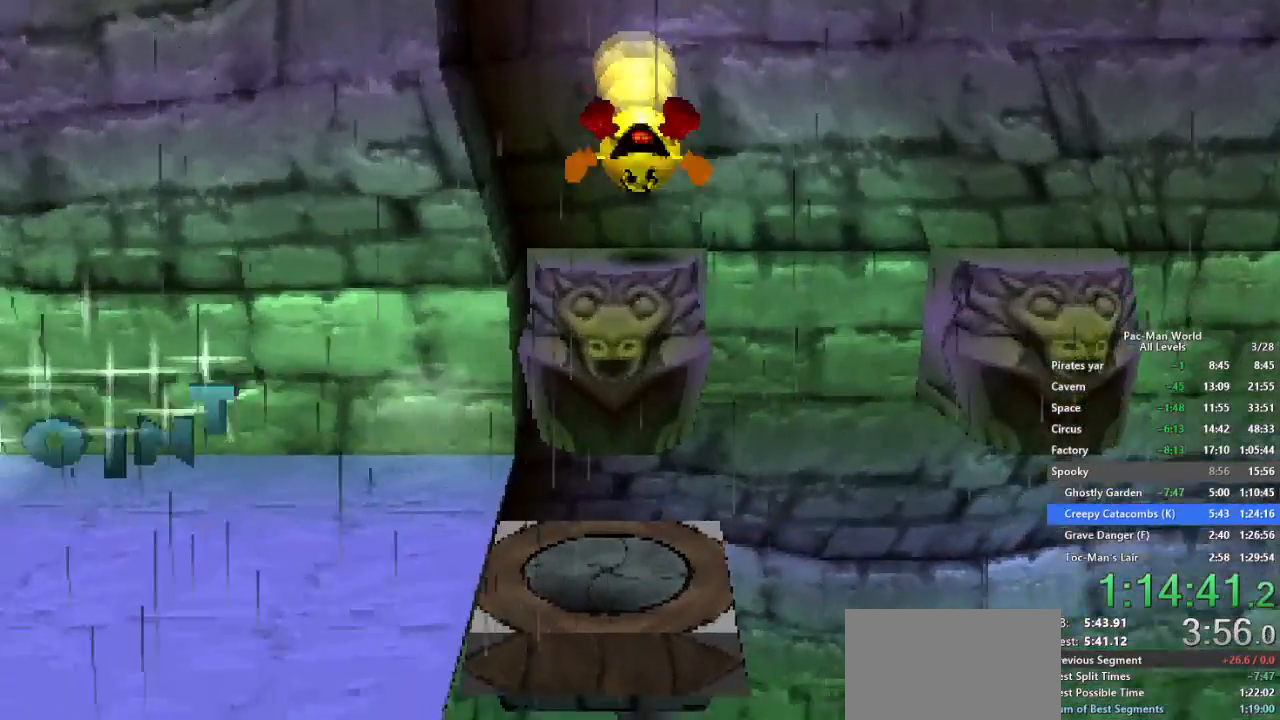
{"buttons": [], "left_stick": "right", "right_stick": "center", "button_events": []}
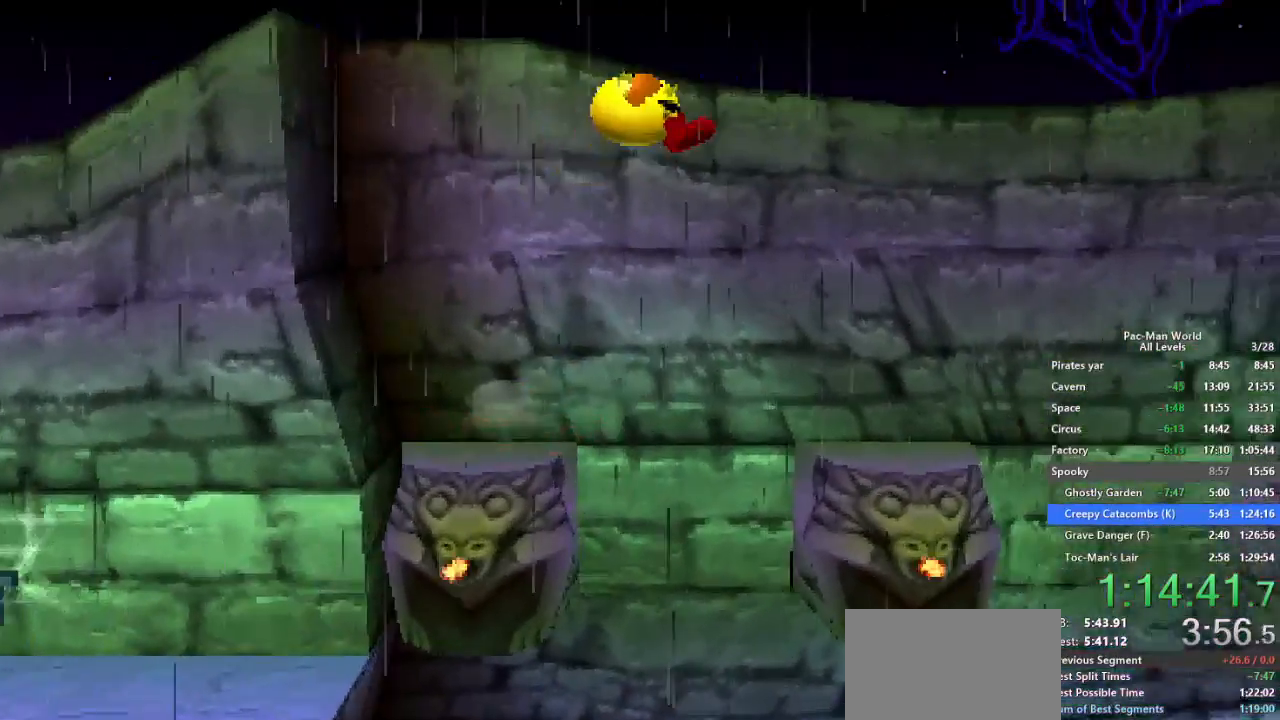
{"buttons": [], "left_stick": "right", "right_stick": "center", "button_events": [[17, "A", "down"], [150, "A", "up"]]}
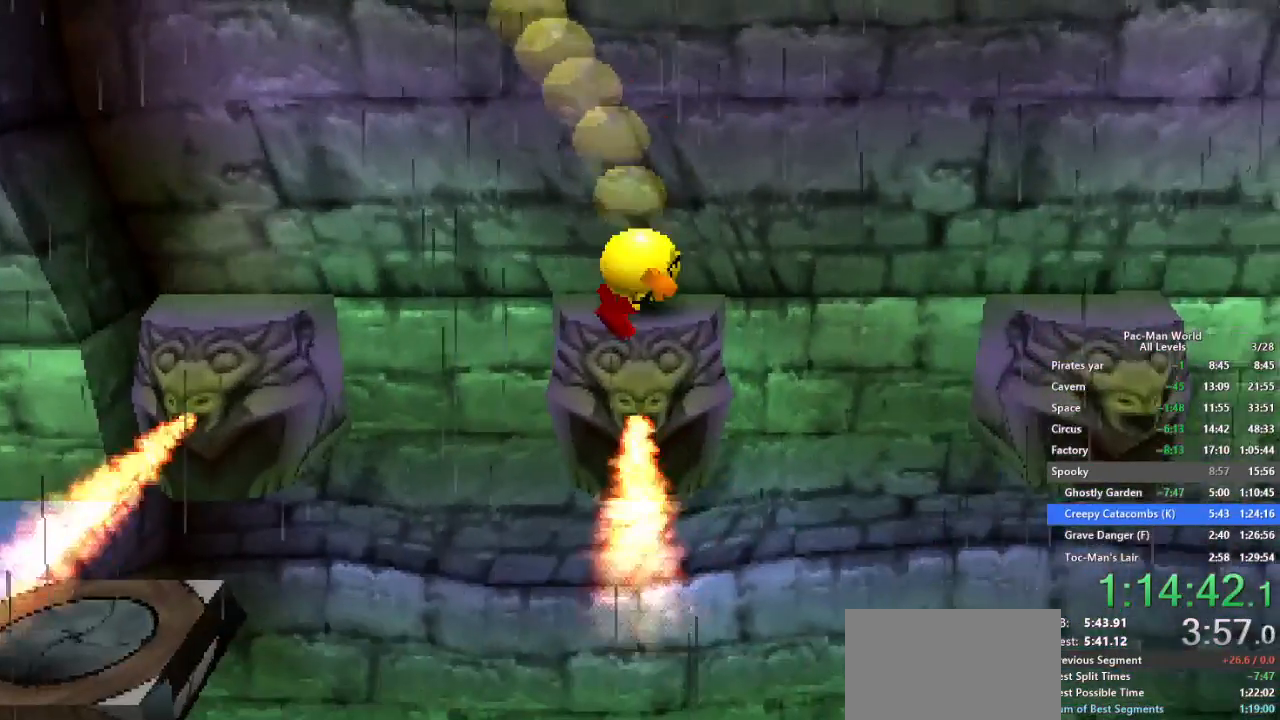
{"buttons": ["A"], "left_stick": "right", "right_stick": "center", "button_events": [[450, "A", "down"]]}
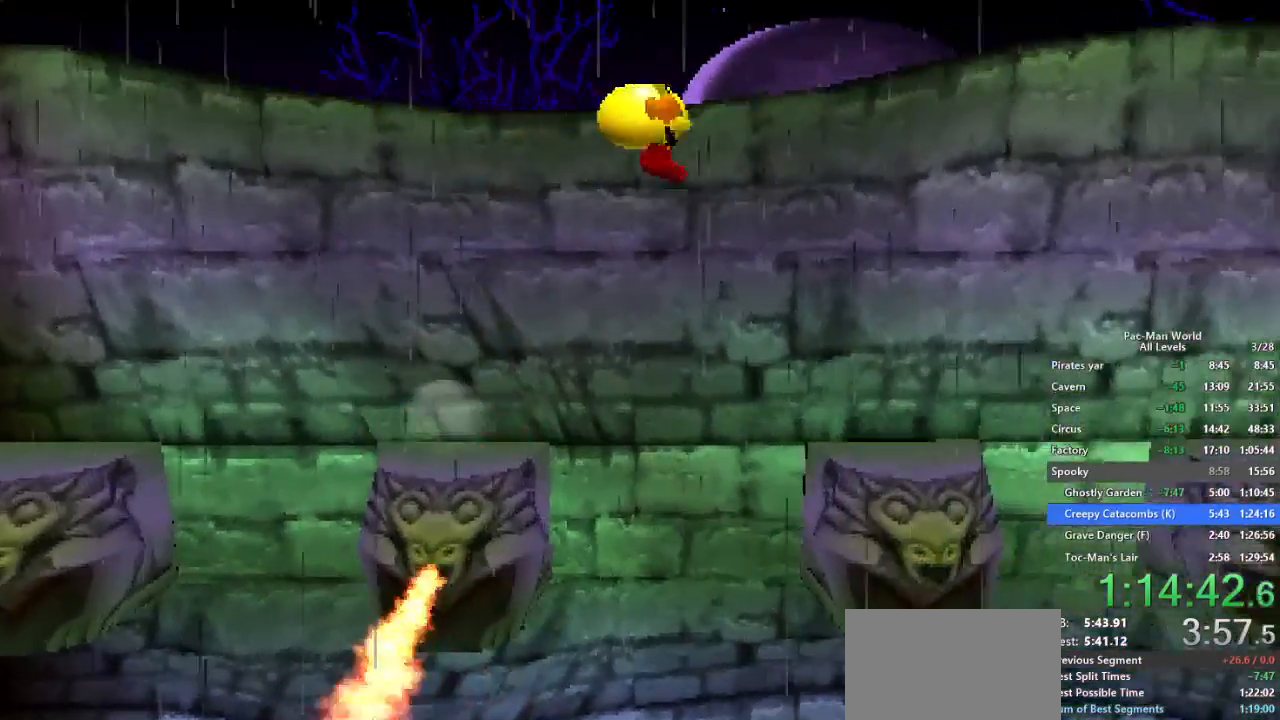
{"buttons": [], "left_stick": "right", "right_stick": "center", "button_events": [[50, "A", "up"]]}
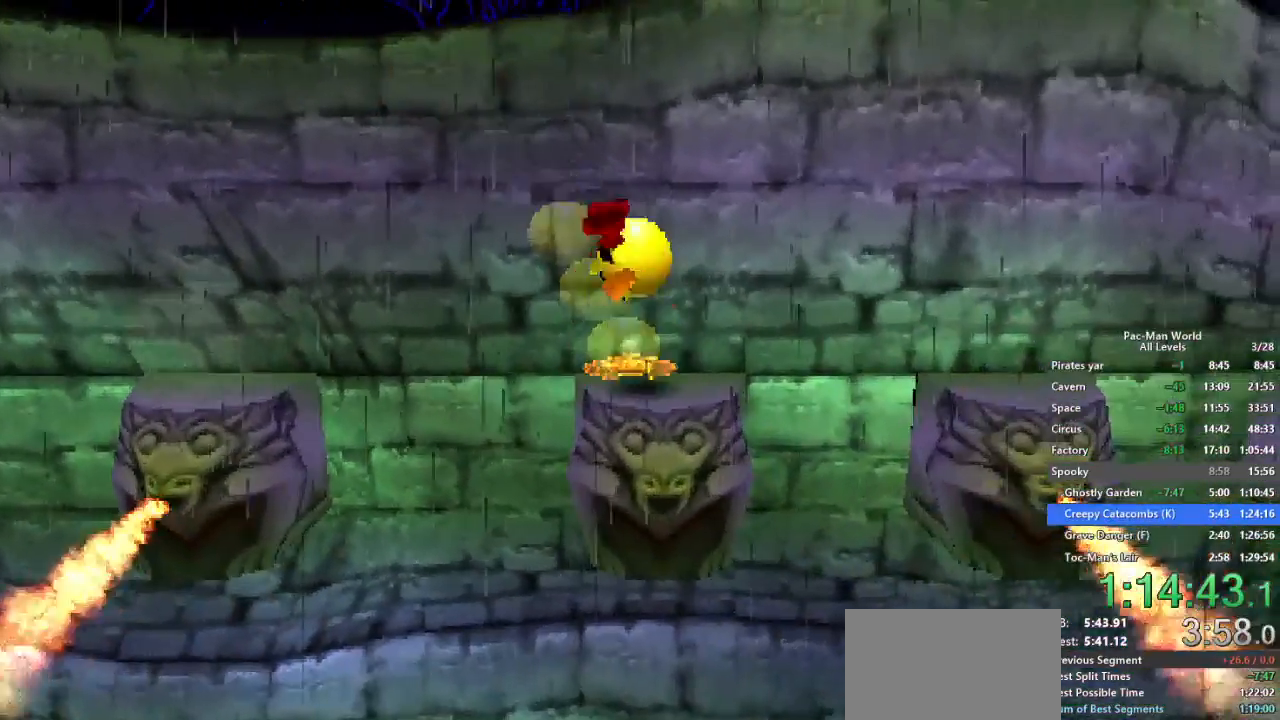
{"buttons": [], "left_stick": "right", "right_stick": "center"}
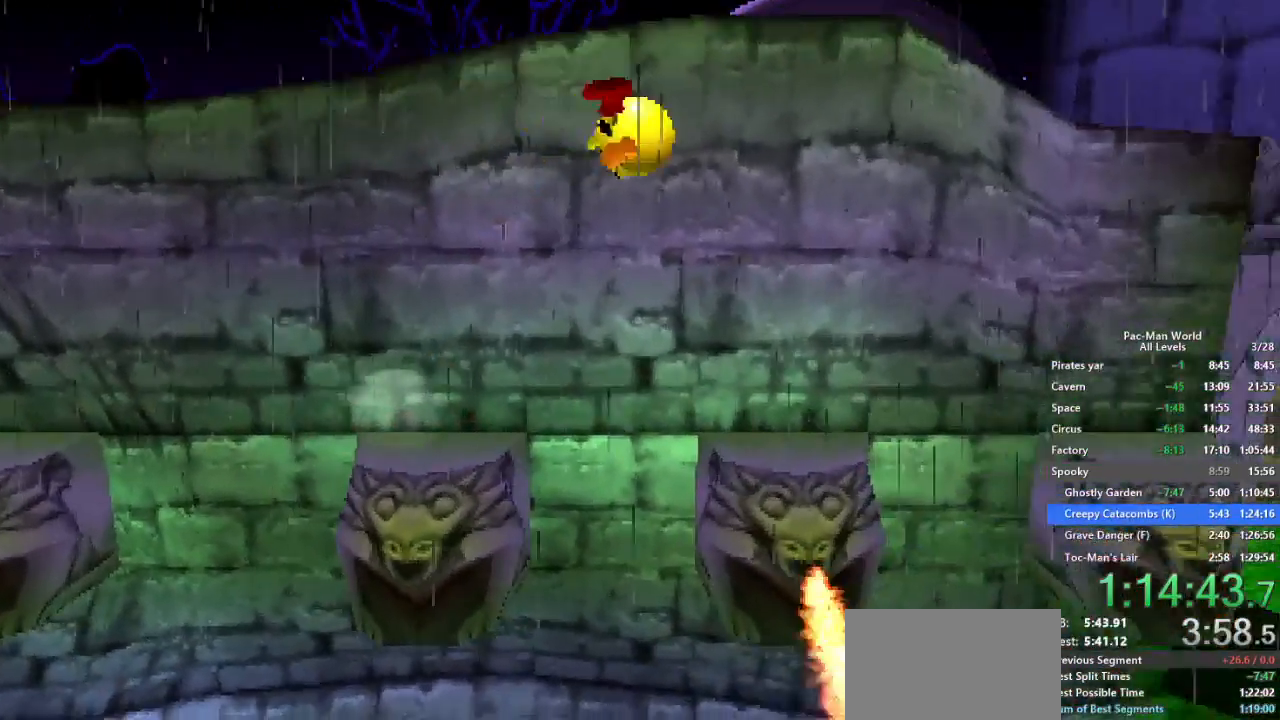
{"buttons": [], "left_stick": "right", "right_stick": "center", "button_events": []}
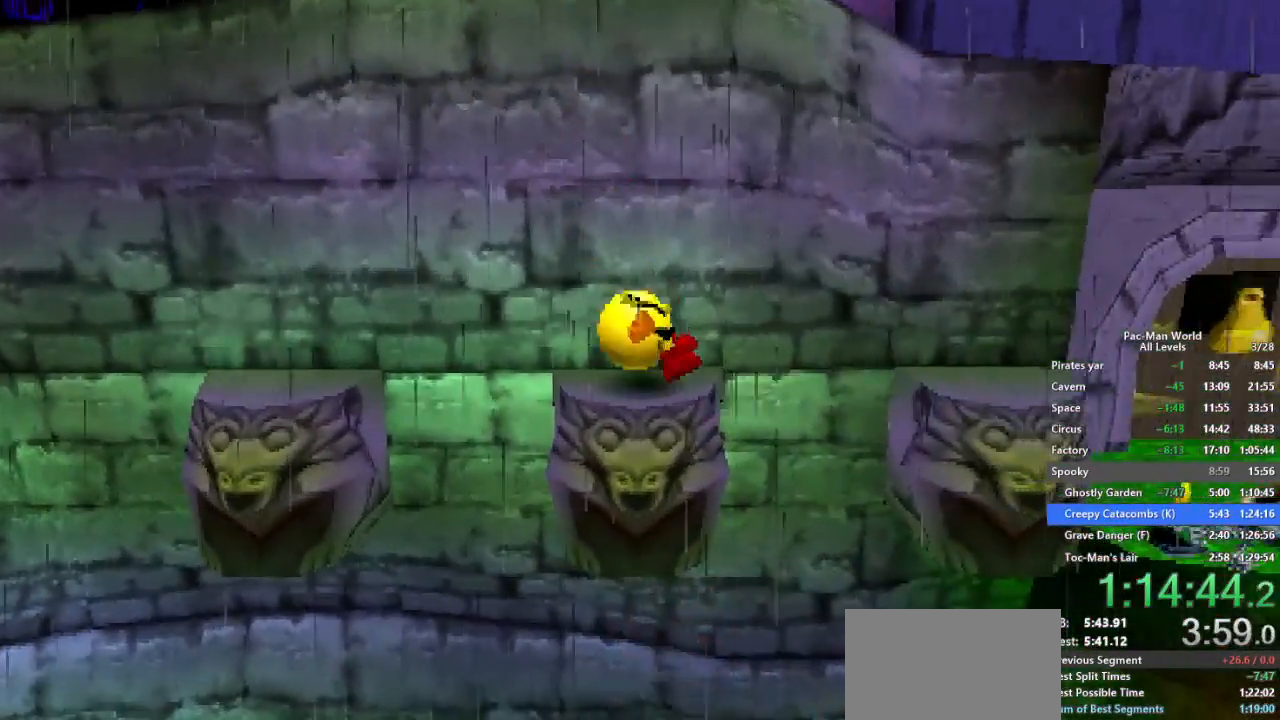
{"buttons": [], "left_stick": "right", "right_stick": "center", "button_events": [[33, "A", "down"], [33, "B", "down"], [167, "A", "up"], [350, "B", "up"]]}
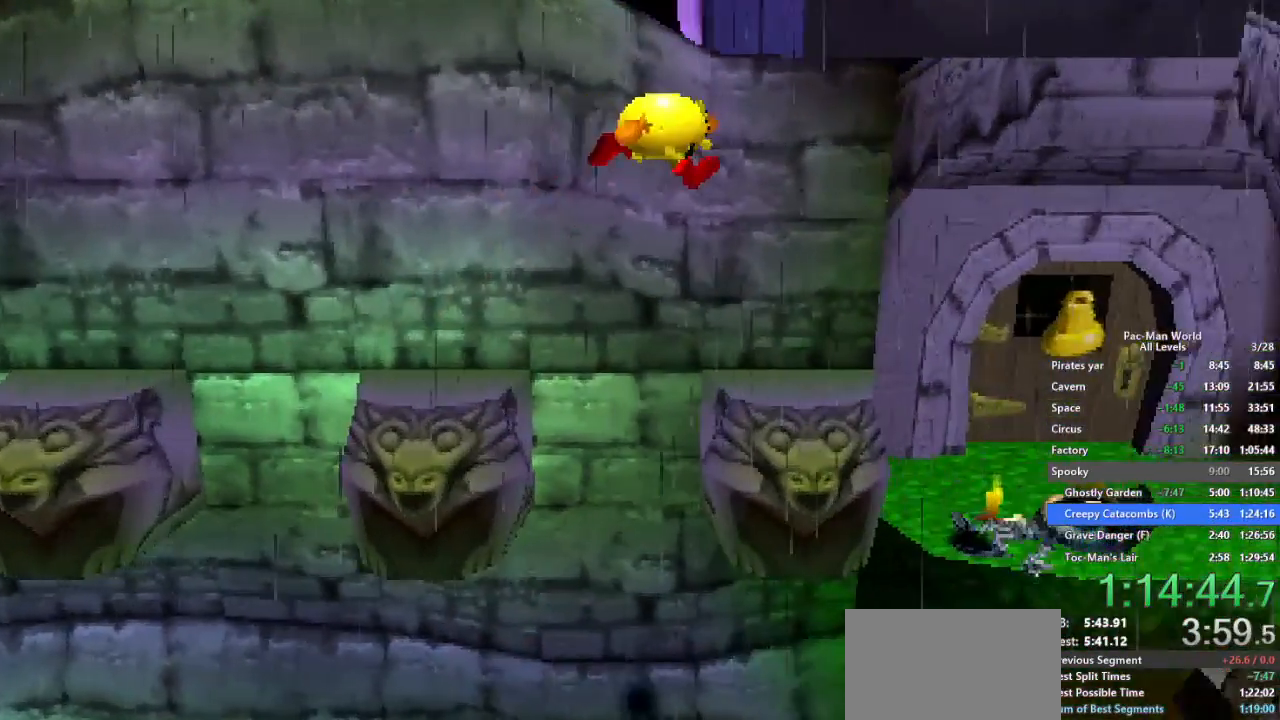
{"buttons": [], "left_stick": "right", "right_stick": "center", "button_events": [[133, "A", "down"], [300, "A", "up"]]}
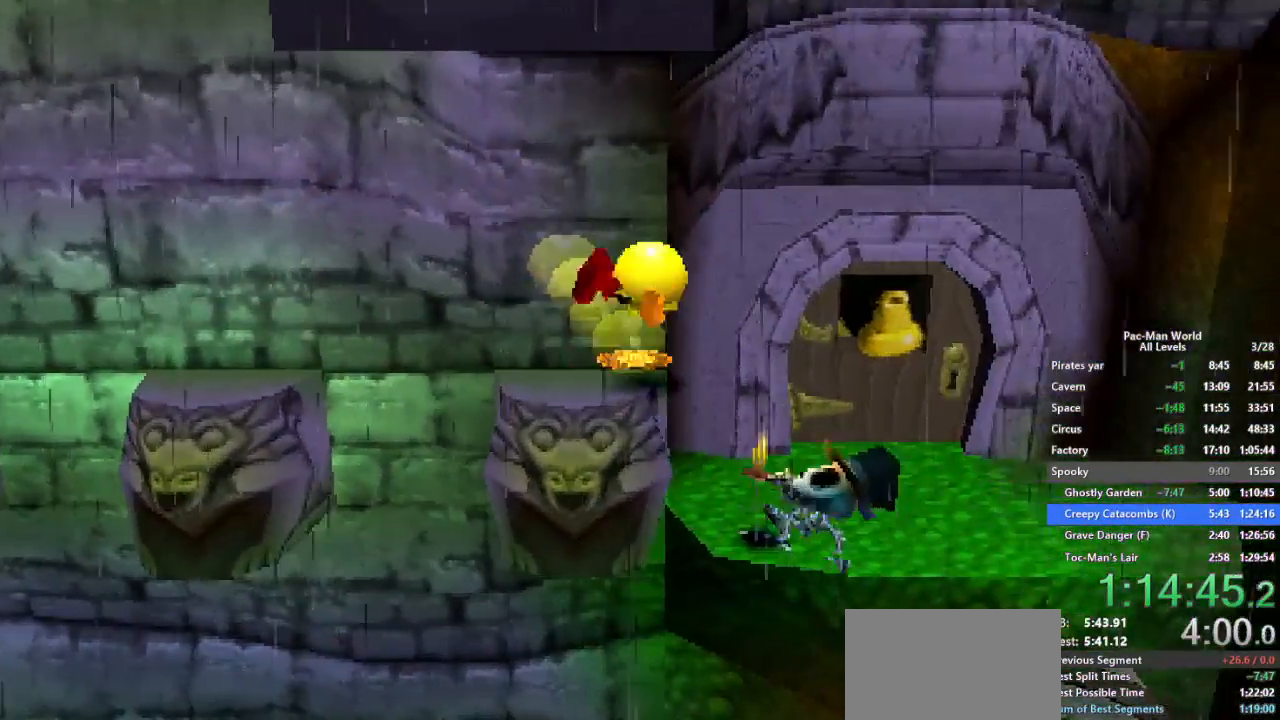
{"buttons": [], "left_stick": "center", "right_stick": "center", "button_events": [[317, "A", "down"], [433, "A", "up"]]}
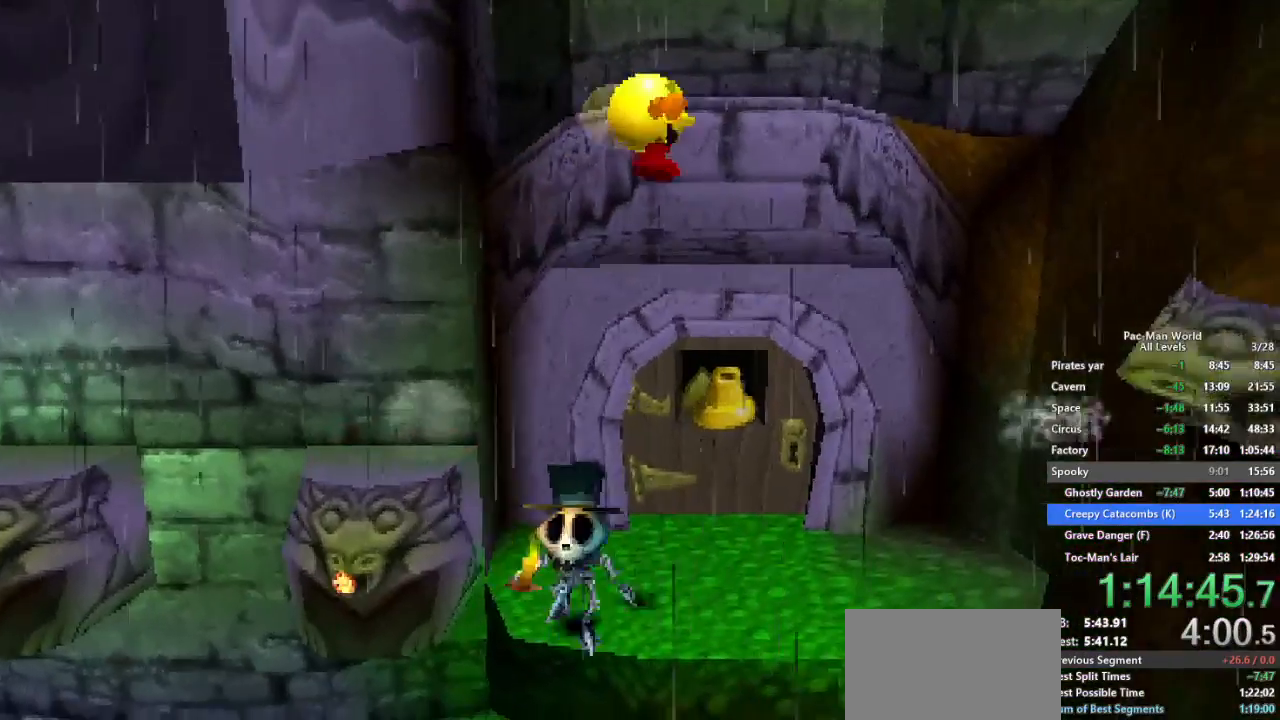
{"buttons": [], "left_stick": "down", "right_stick": "center", "button_events": []}